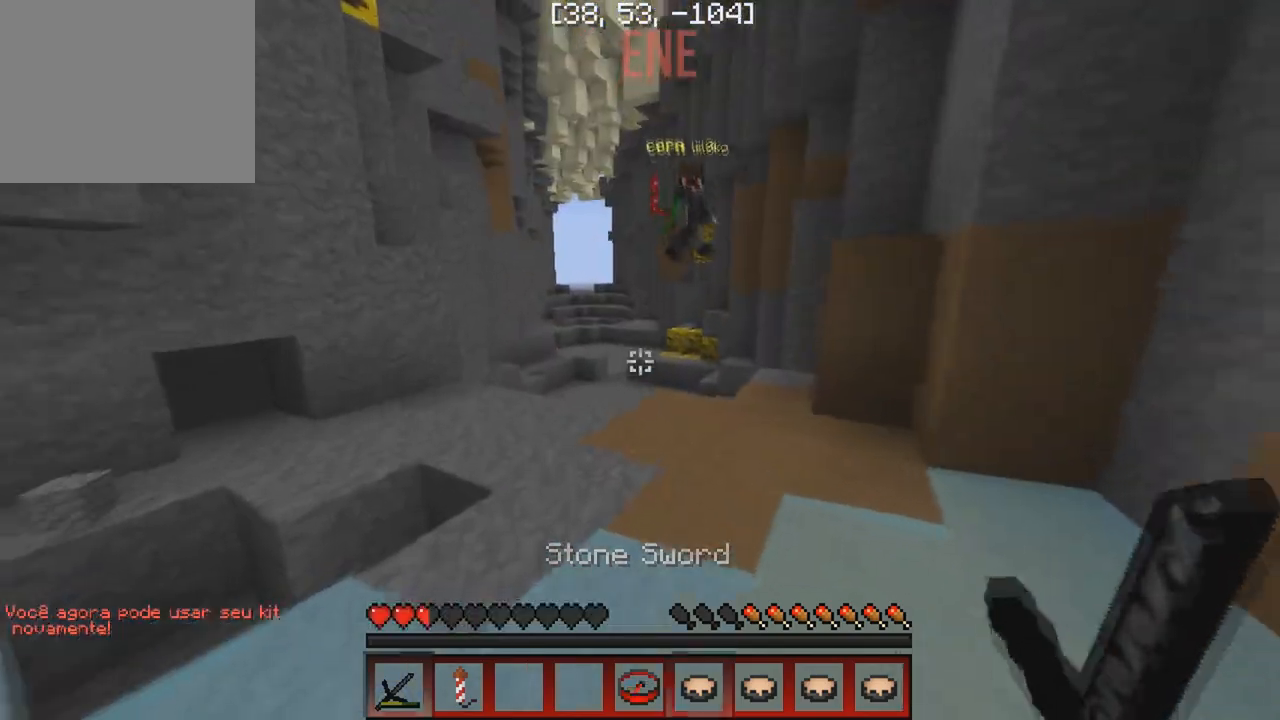
Gameplay with keyboard; each line is a JSON object with the keys held at the frame after it. "events" lists presses ("down") and releases ("up") of "a", "d", "s" and "w" between this image and that frame as [ms after this image, input, new state], when the widget could be followed in between. No other keys are recorded. Mouse input is not recorded.
{"keys": ["w"], "events": []}
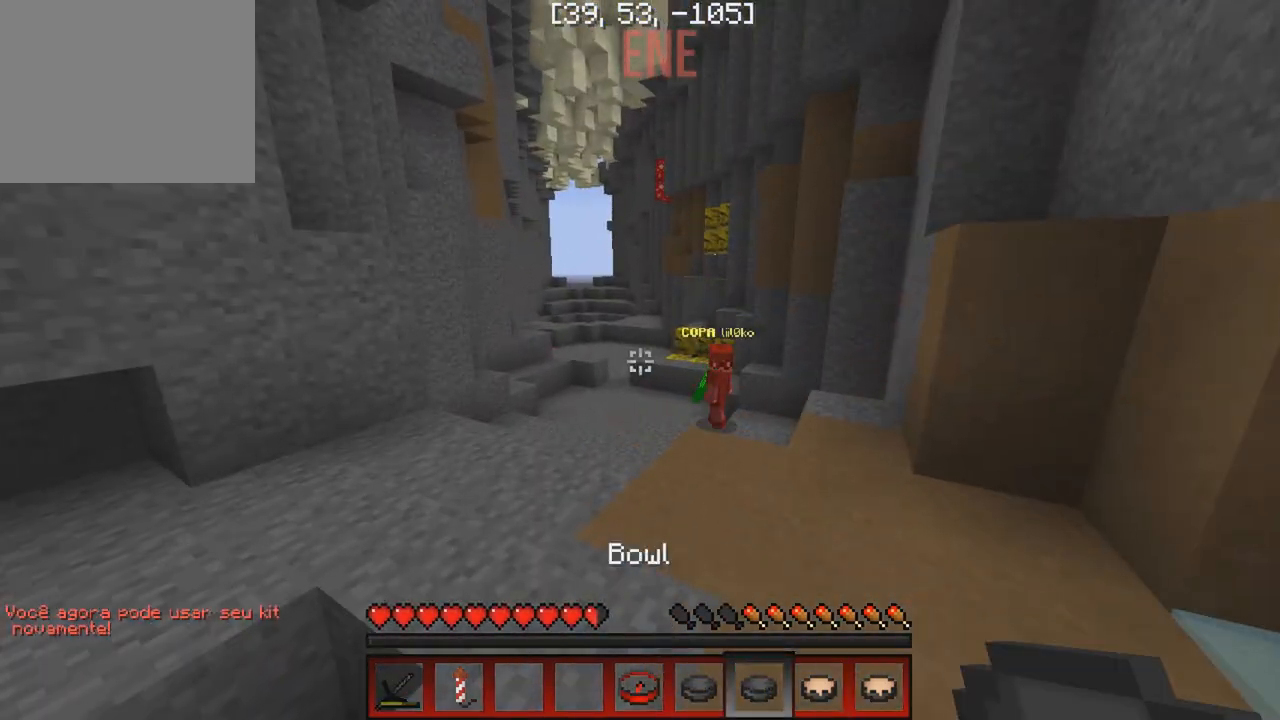
{"keys": [], "events": [[67, "w", "up"]]}
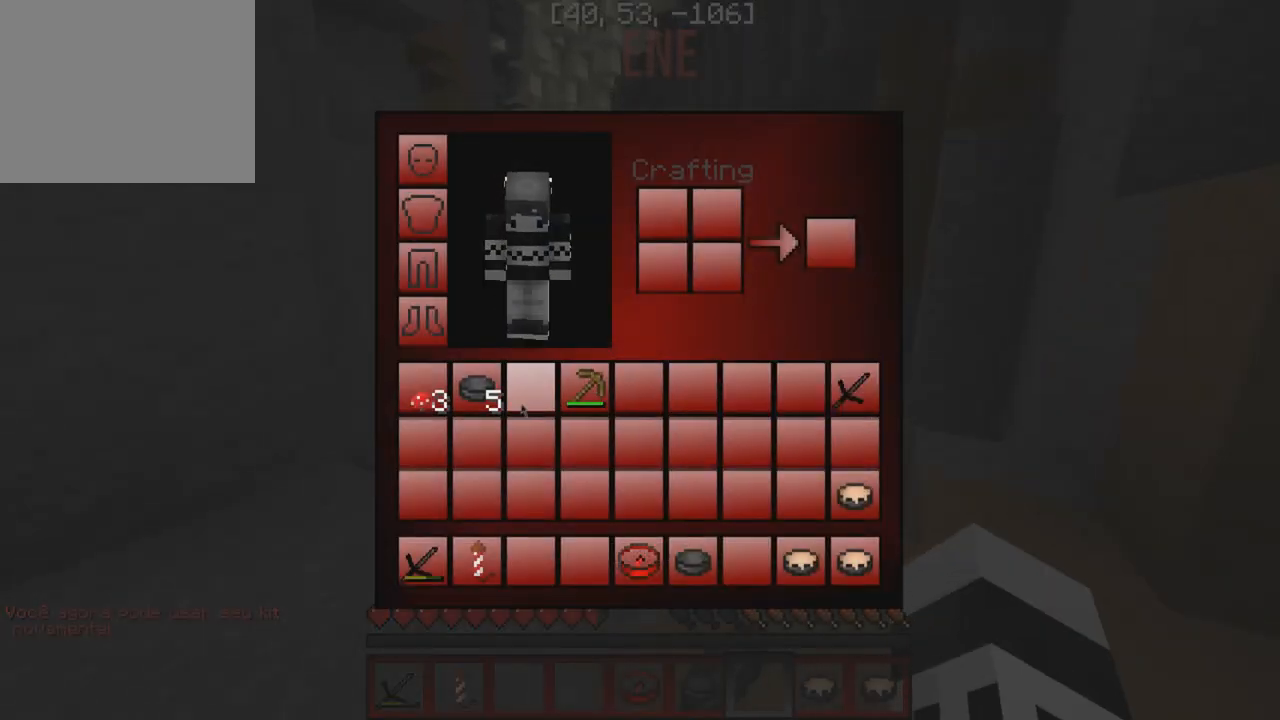
{"keys": [], "events": []}
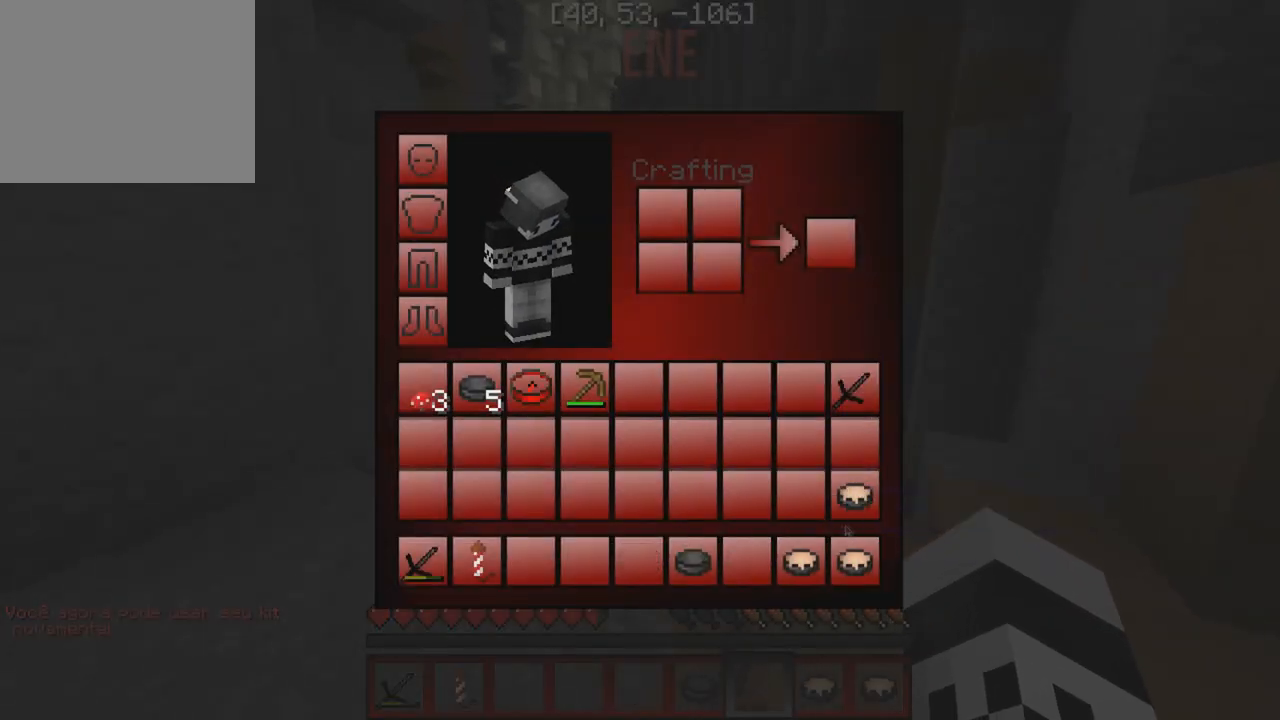
{"keys": [], "events": []}
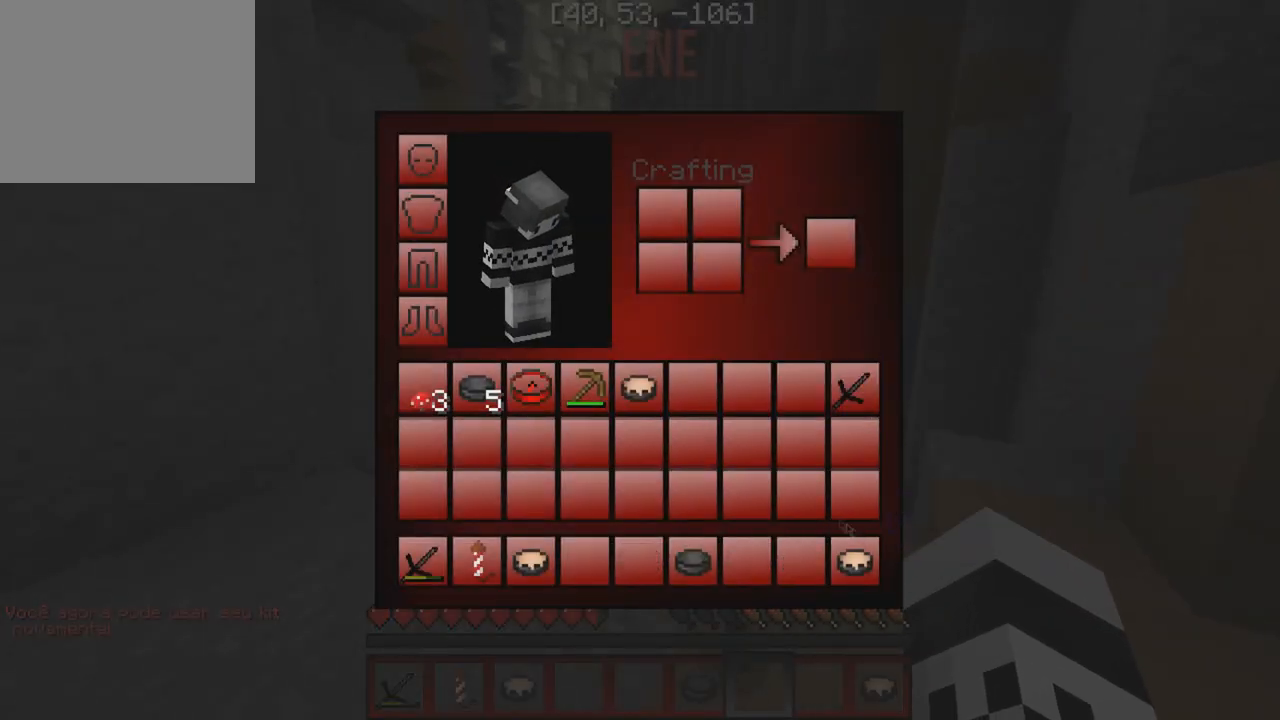
{"keys": [], "events": []}
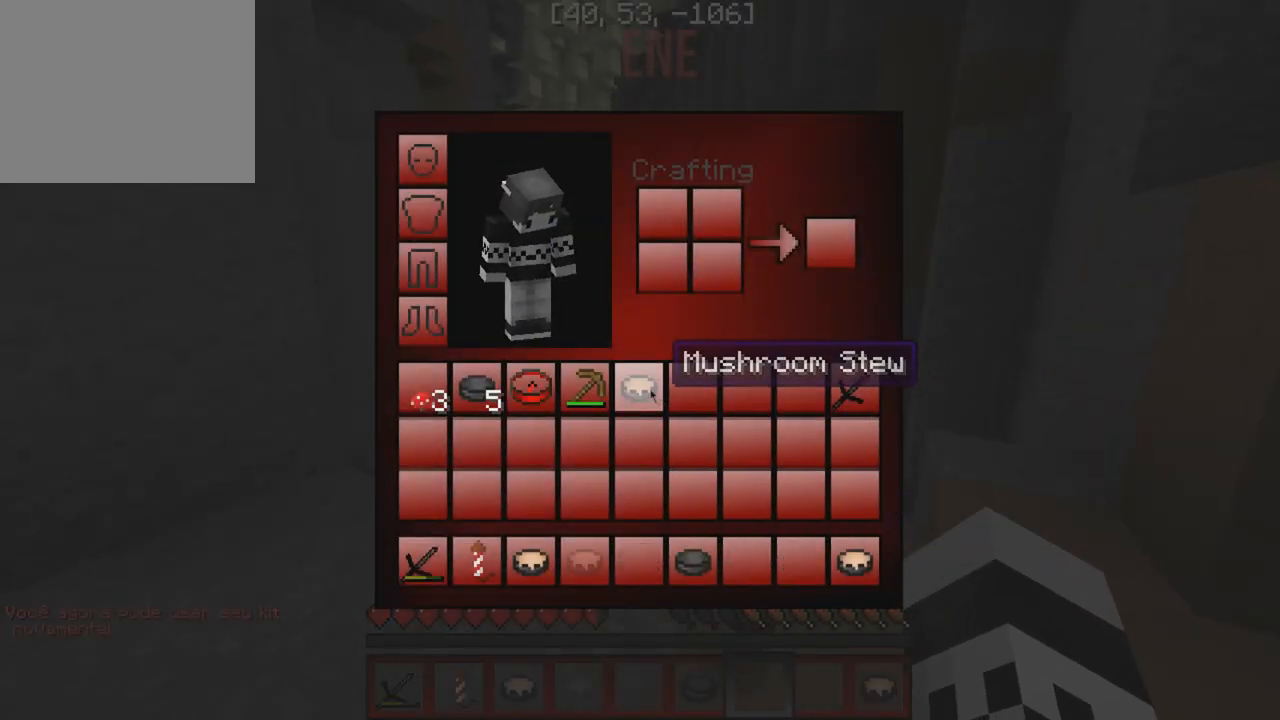
{"keys": [], "events": []}
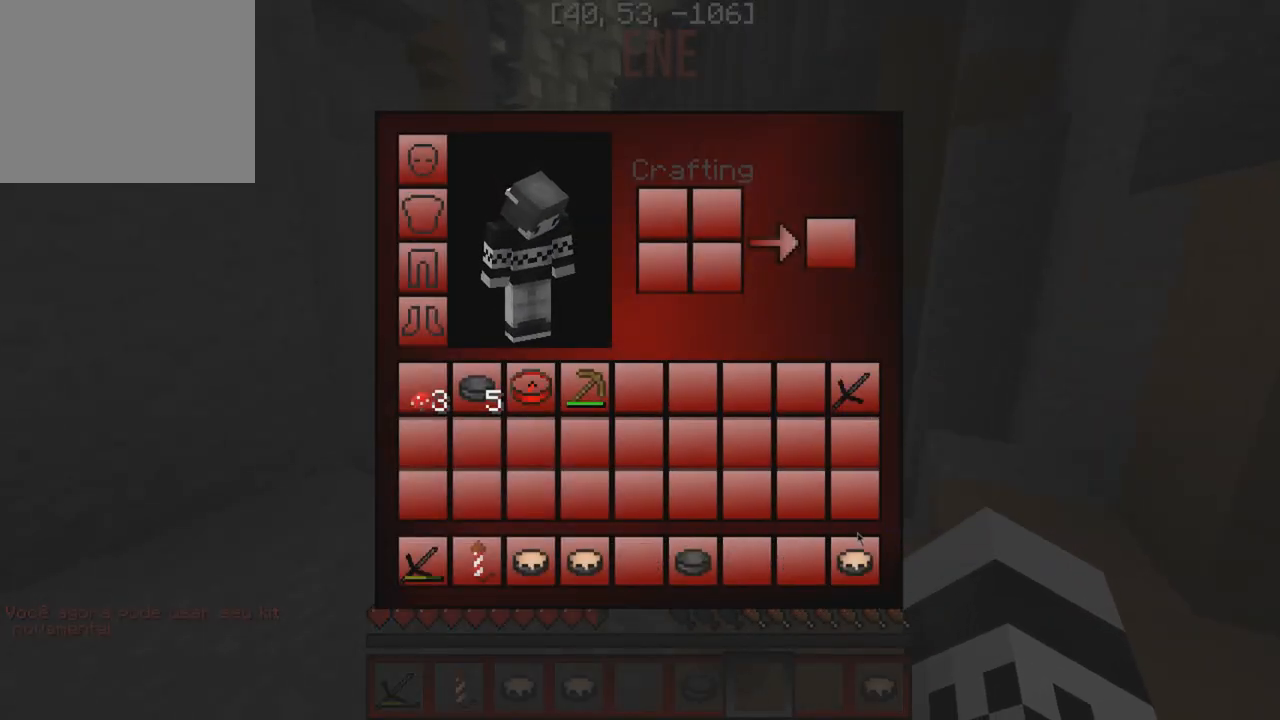
{"keys": [], "events": []}
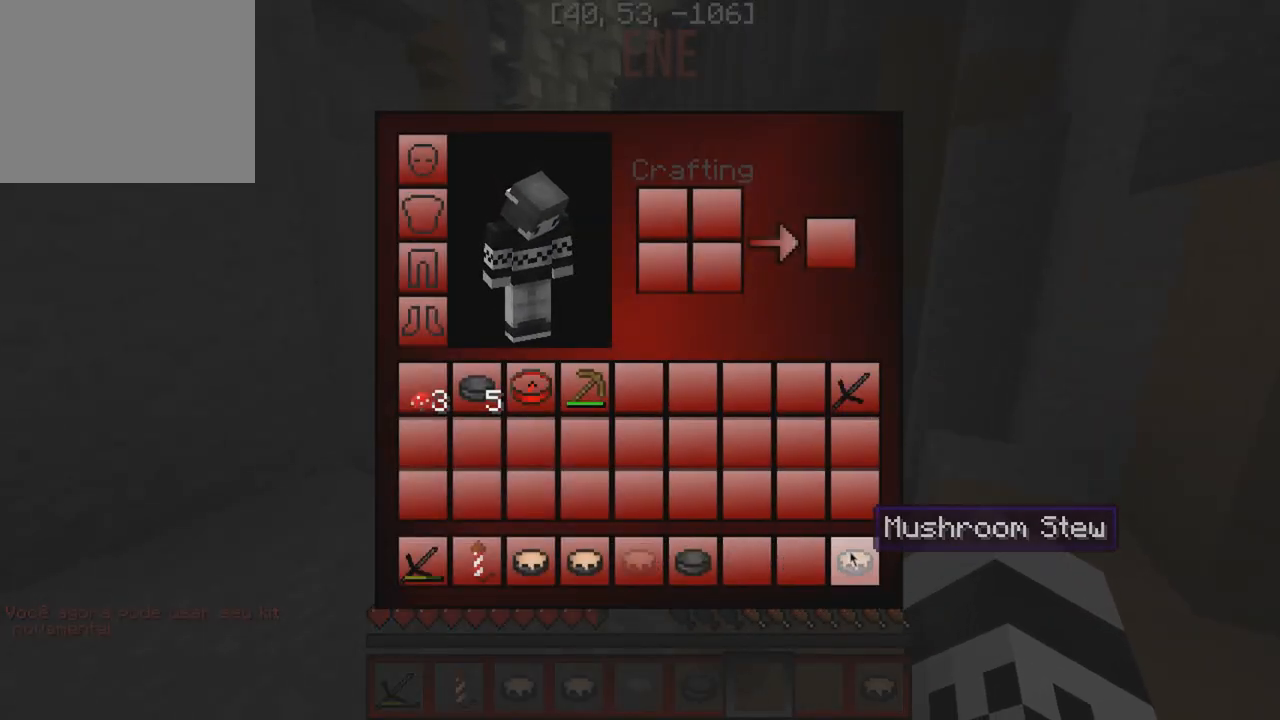
{"keys": ["w"], "events": [[467, "w", "down"]]}
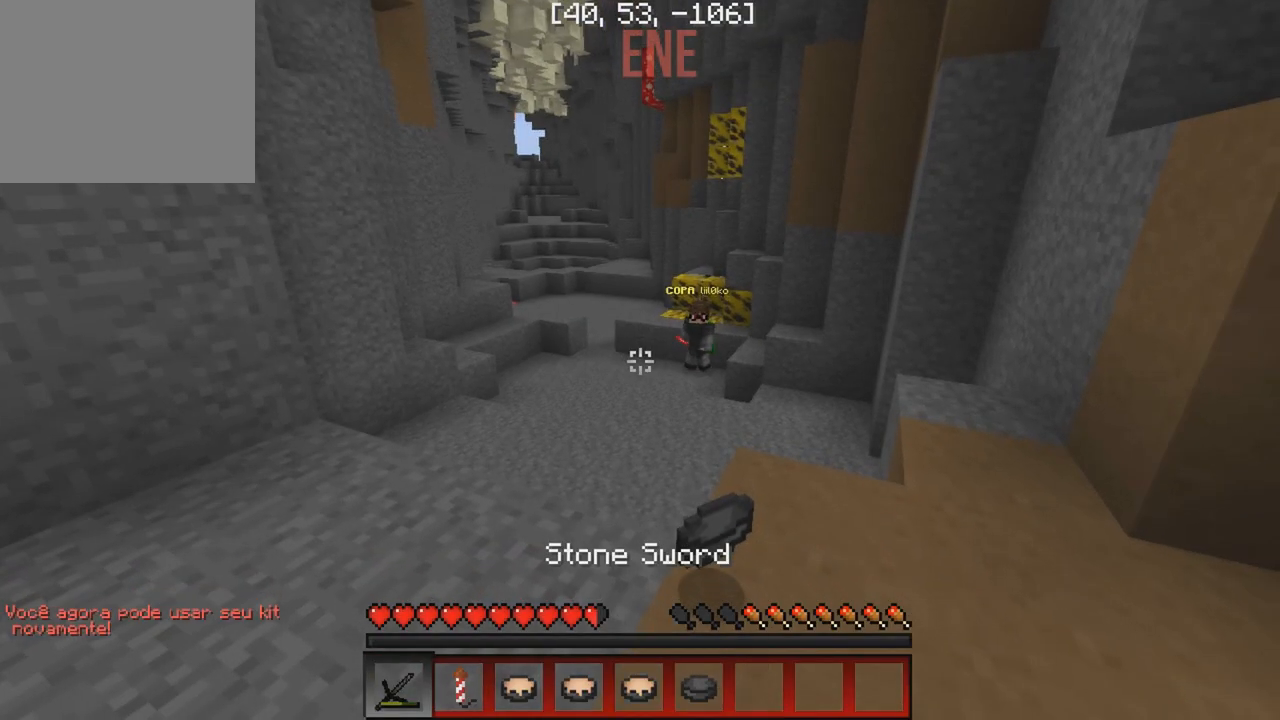
{"keys": ["w"], "events": []}
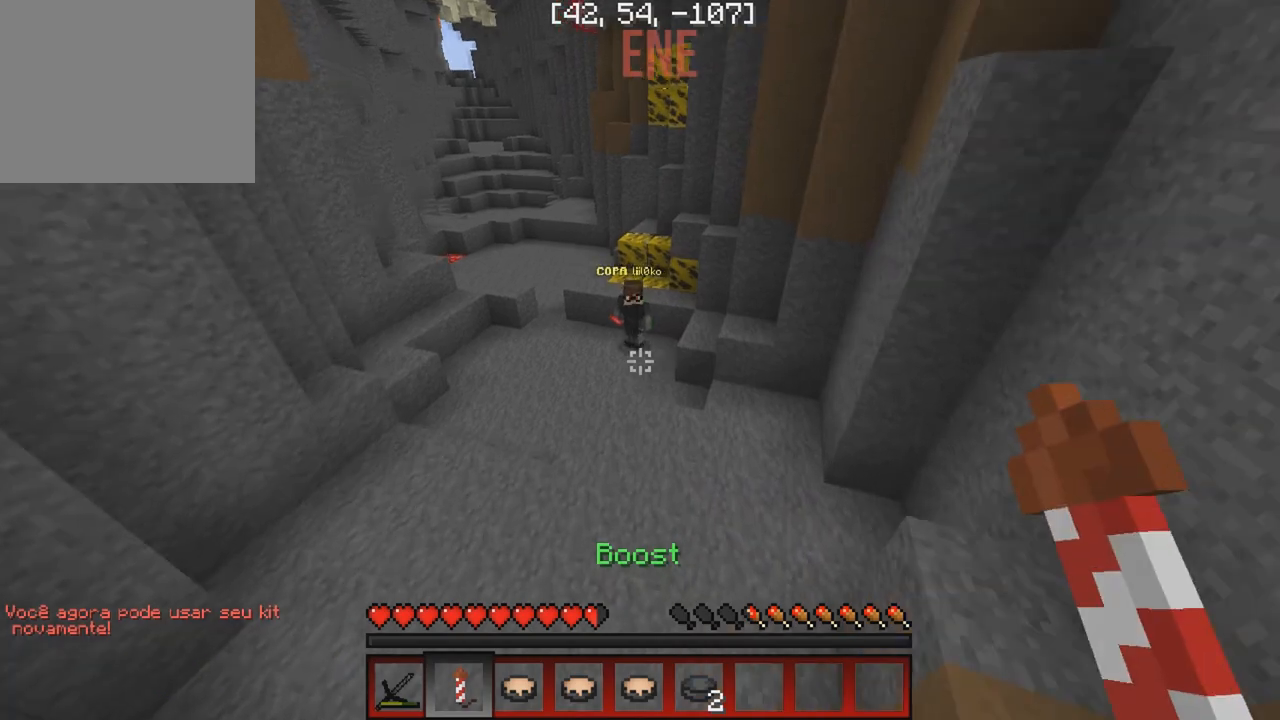
{"keys": ["d"], "events": [[417, "d", "down"], [450, "w", "up"]]}
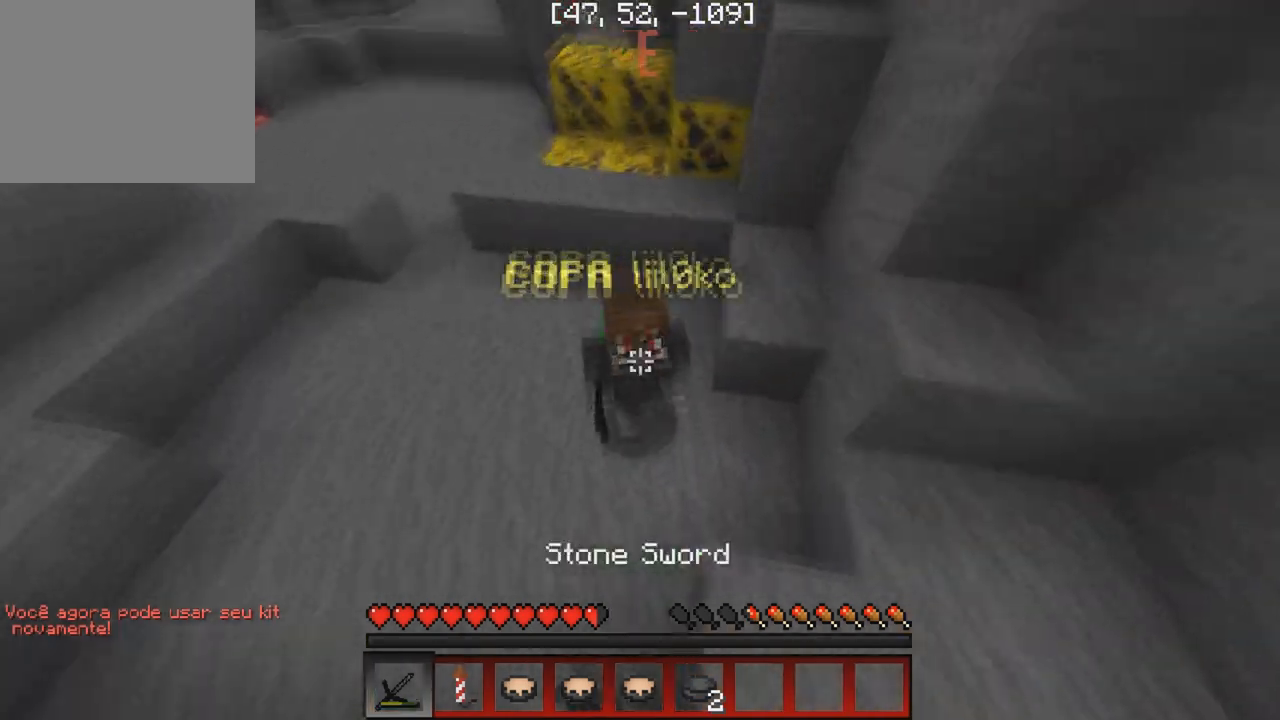
{"keys": ["a", "w"], "events": [[250, "a", "down"], [317, "d", "up"], [350, "w", "down"]]}
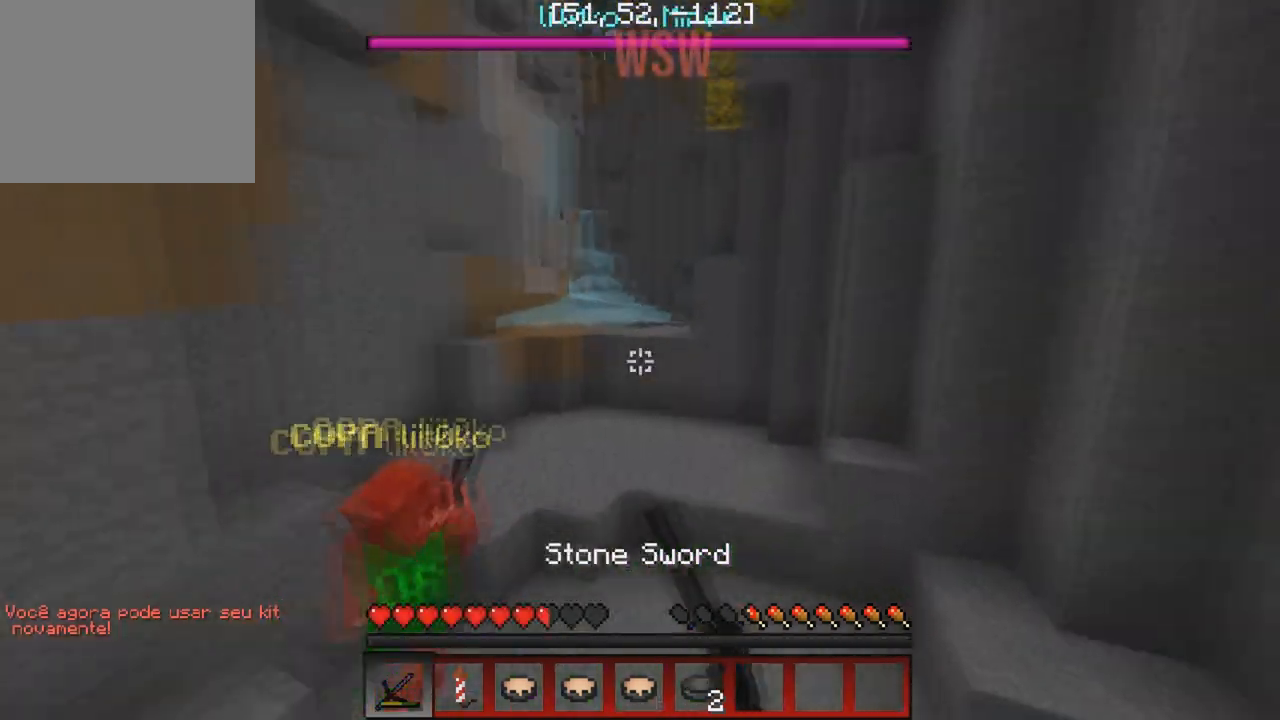
{"keys": ["w"], "events": [[217, "a", "up"]]}
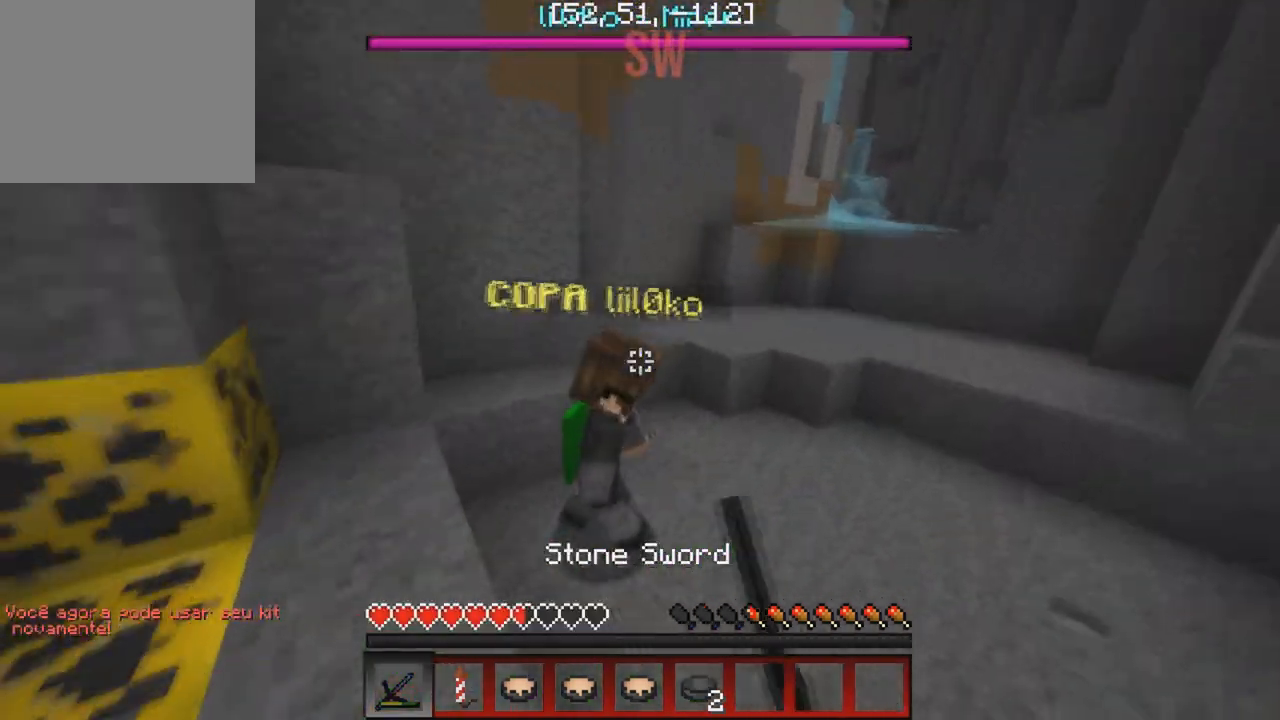
{"keys": ["w"], "events": []}
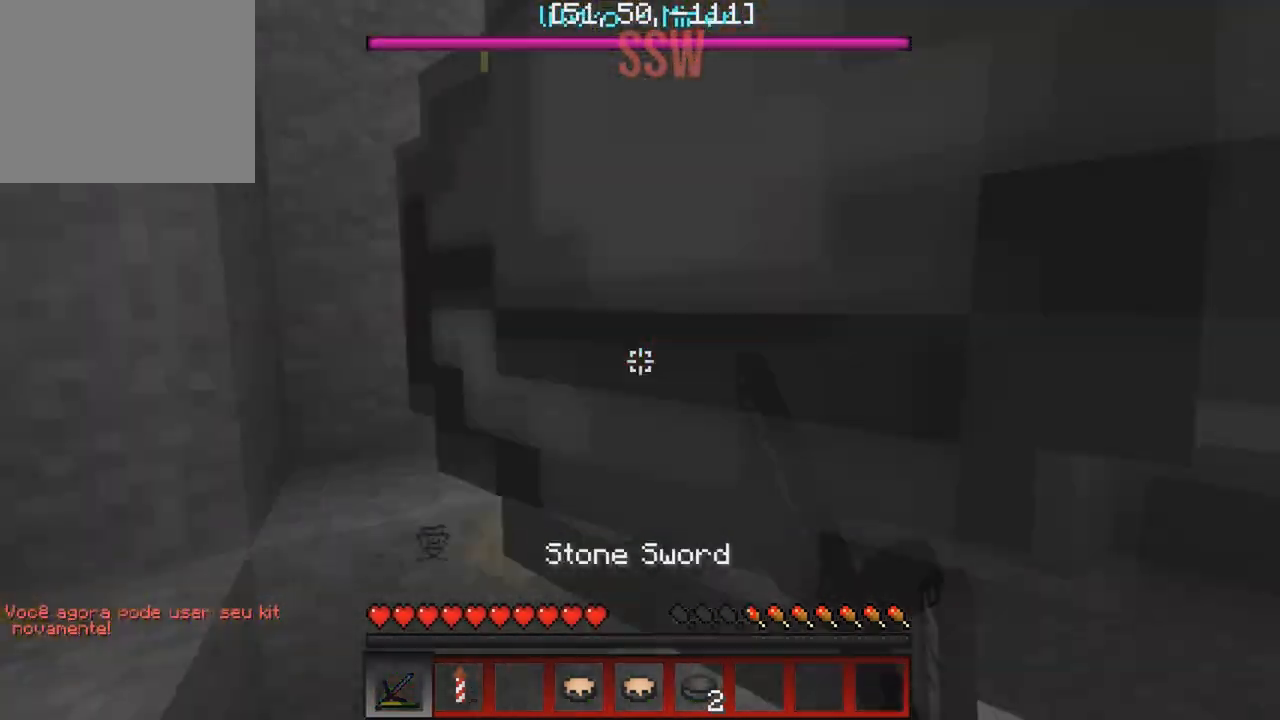
{"keys": ["w"], "events": [[333, "d", "down"], [483, "d", "up"]]}
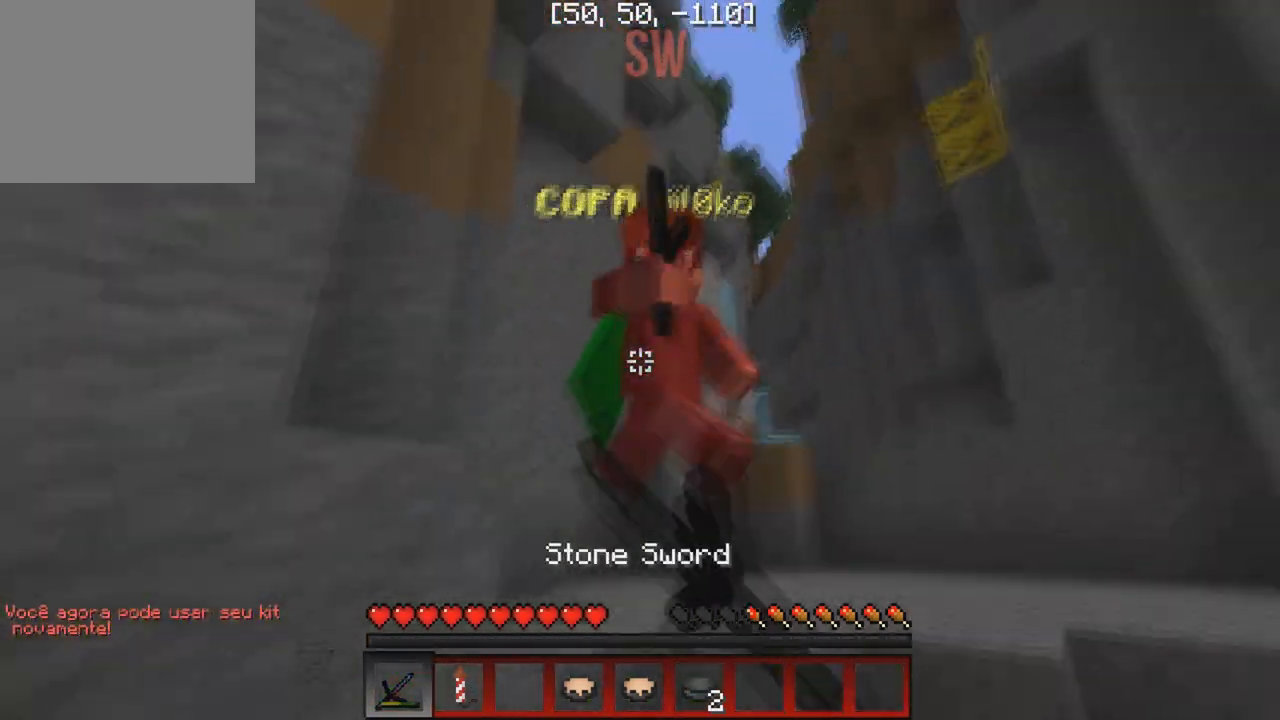
{"keys": ["w"], "events": [[333, "a", "down"], [483, "a", "up"]]}
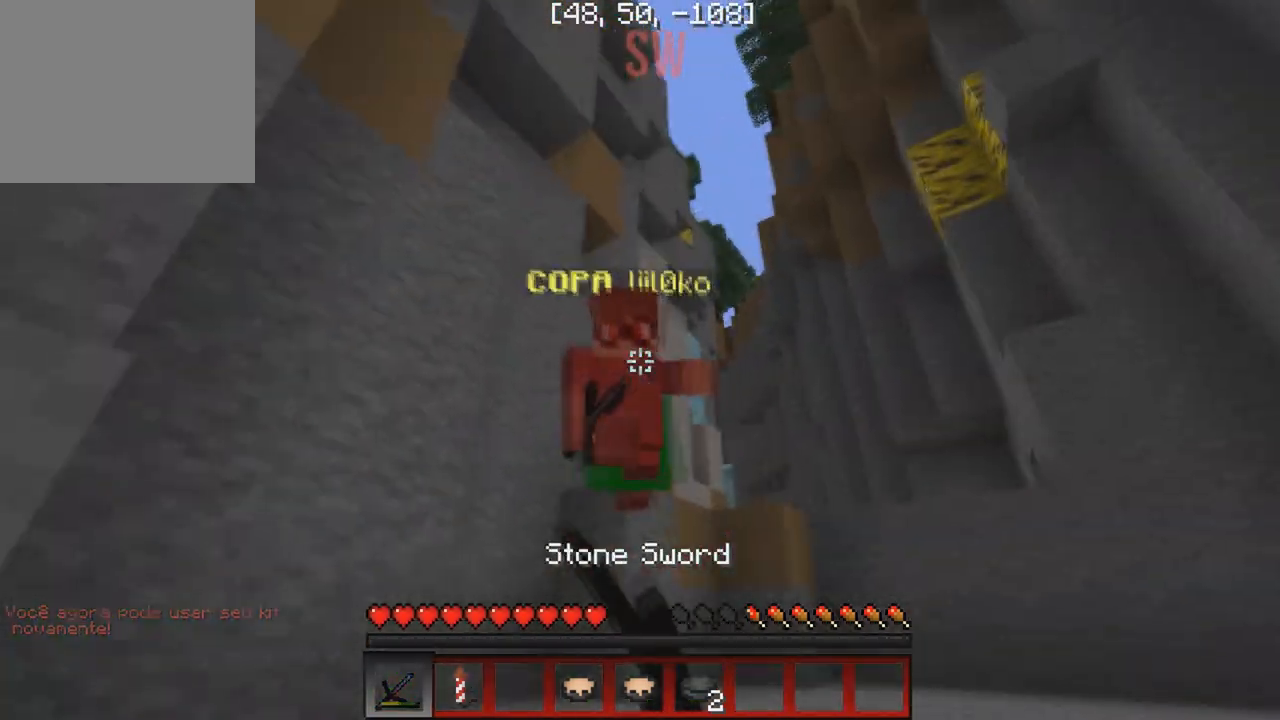
{"keys": ["w"], "events": [[233, "a", "down"], [383, "a", "up"]]}
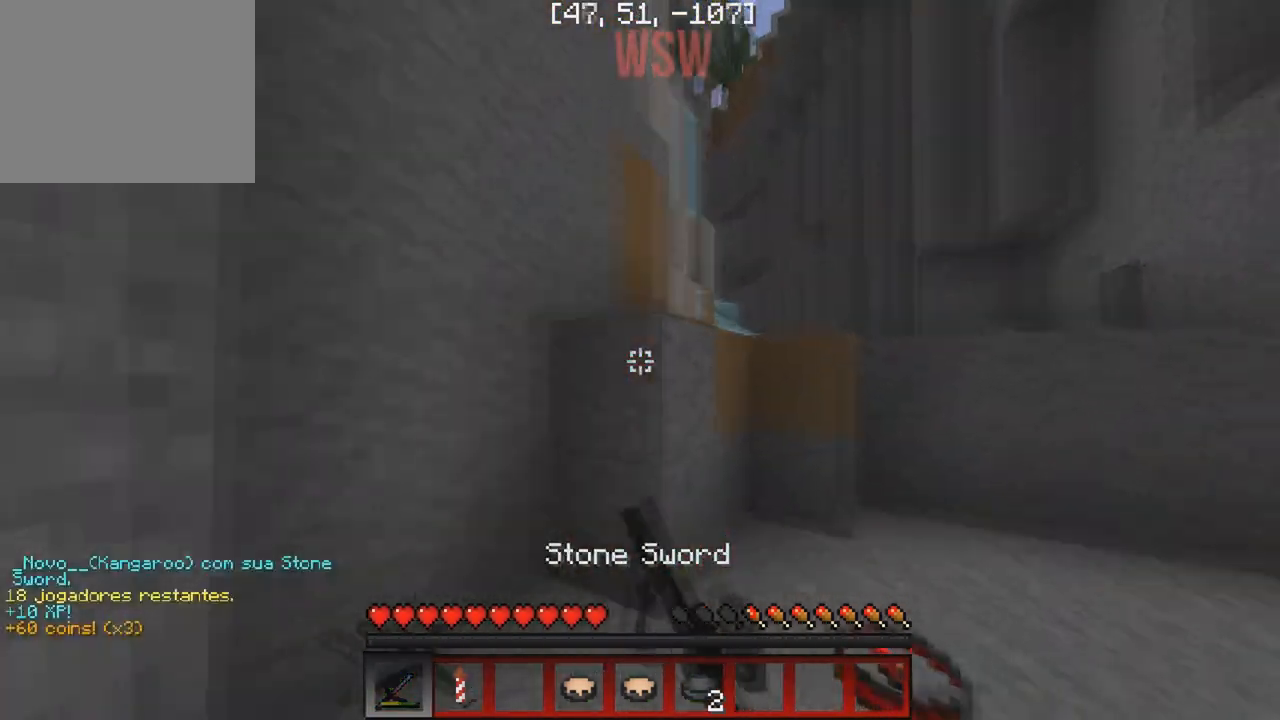
{"keys": ["w"], "events": [[83, "a", "down"], [317, "d", "down"], [333, "a", "up"], [500, "d", "up"]]}
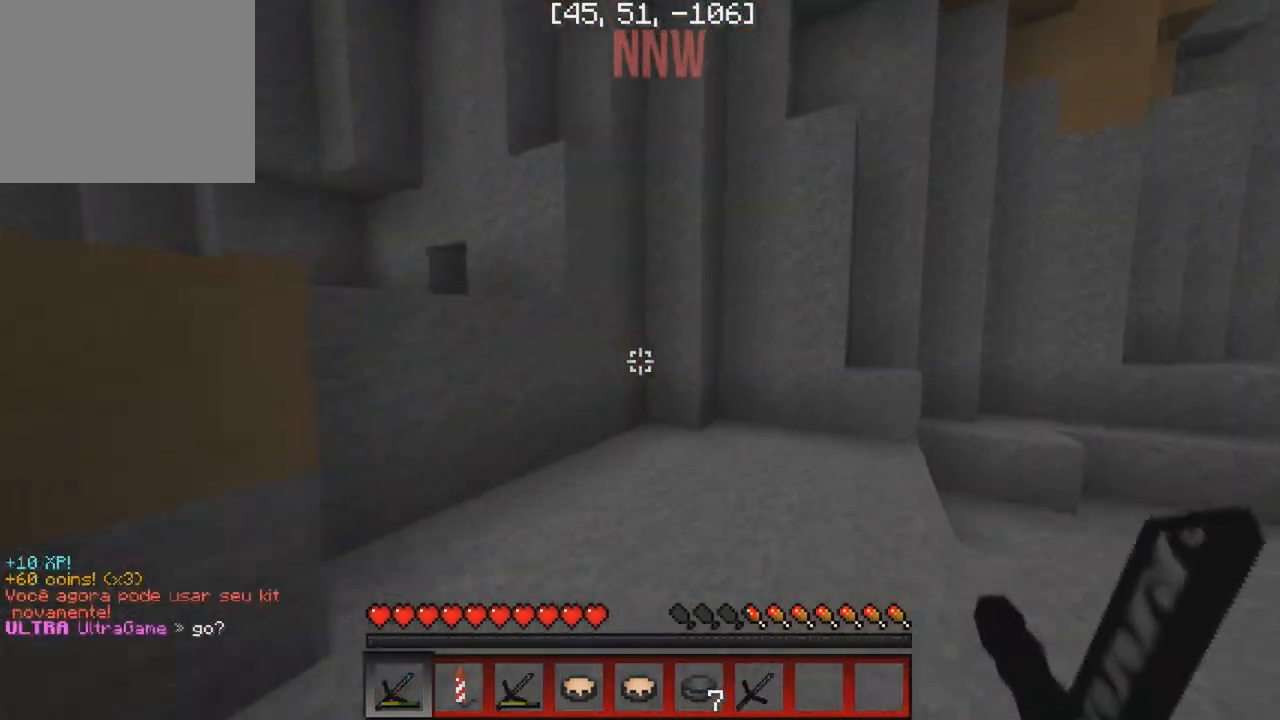
{"keys": [], "events": [[483, "w", "up"]]}
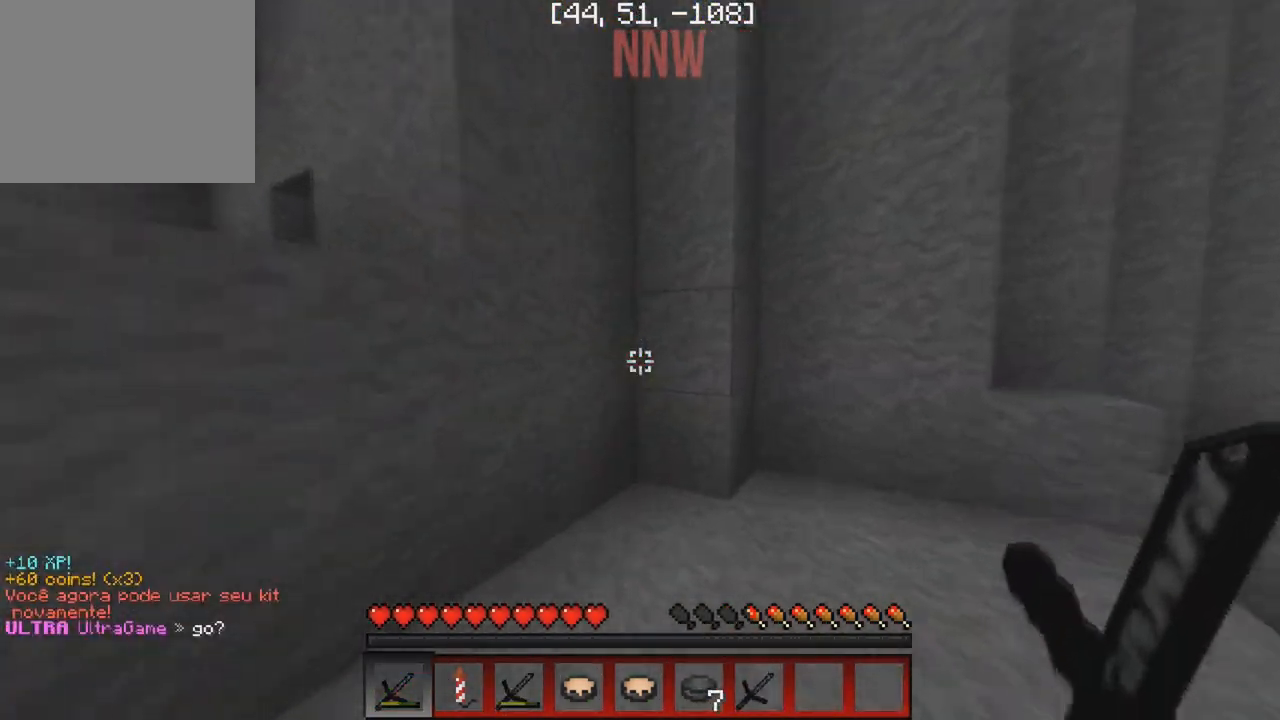
{"keys": [], "events": []}
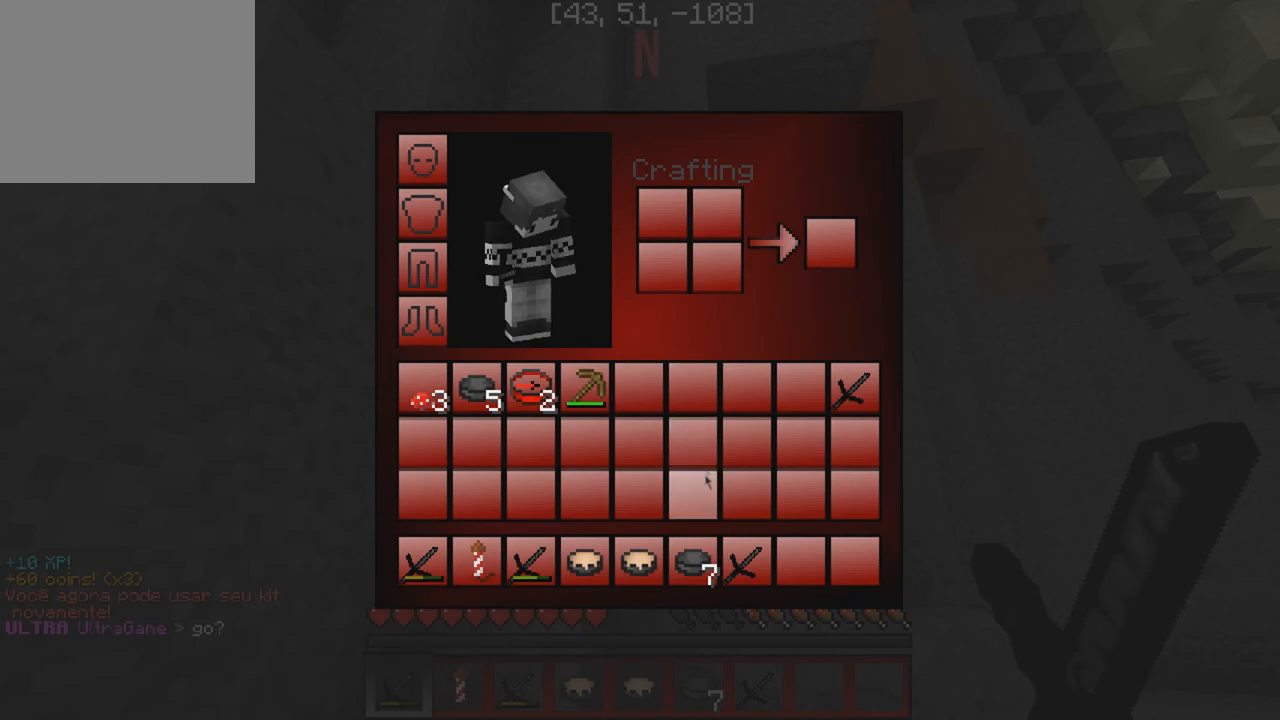
{"keys": [], "events": []}
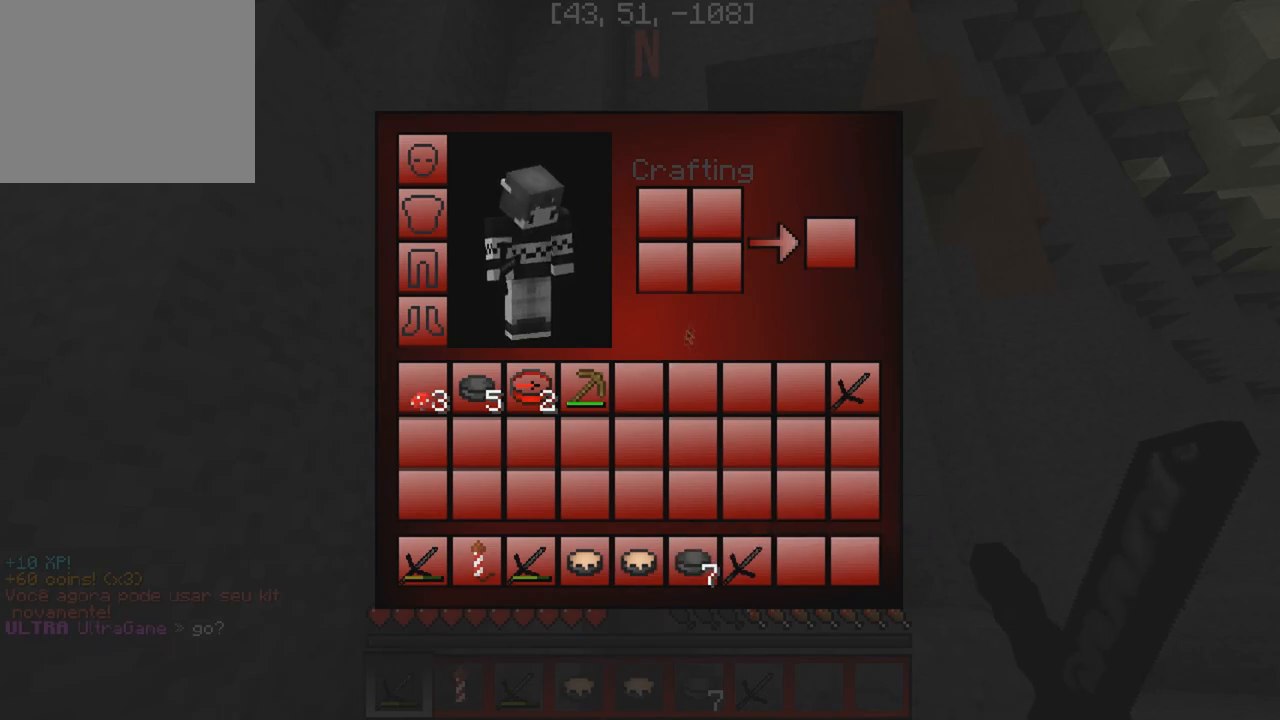
{"keys": [], "events": []}
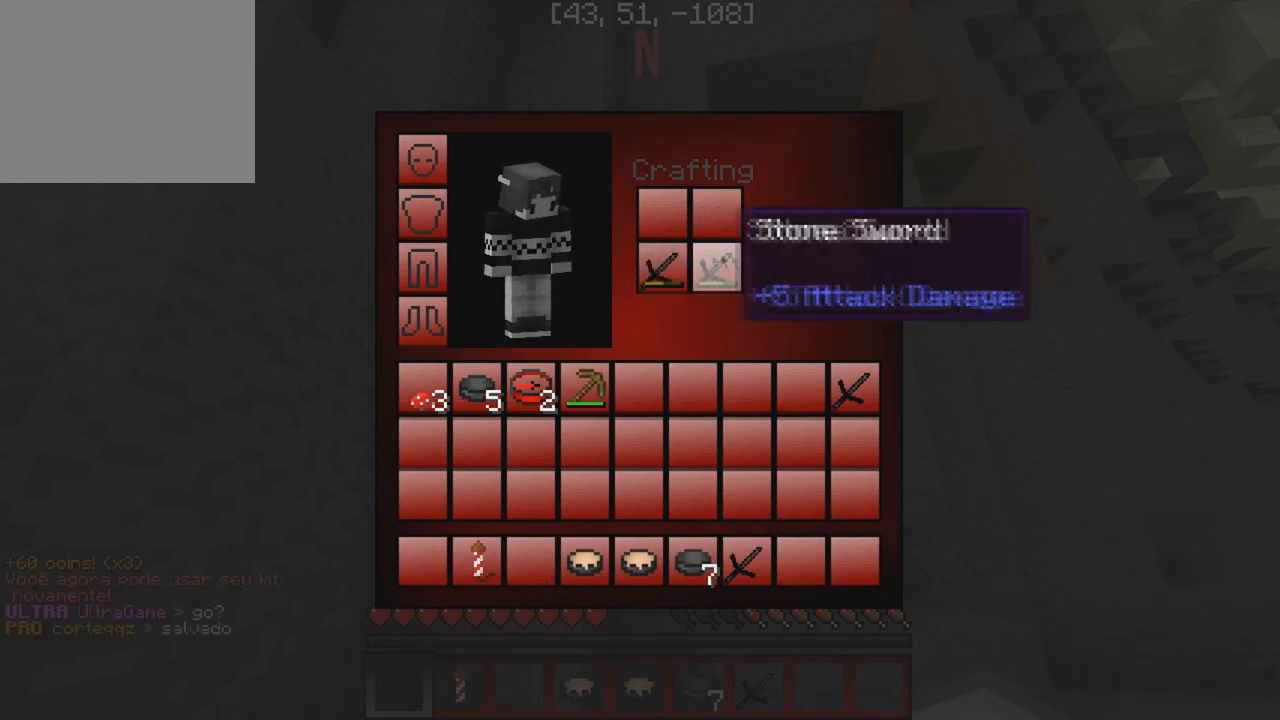
{"keys": [], "events": []}
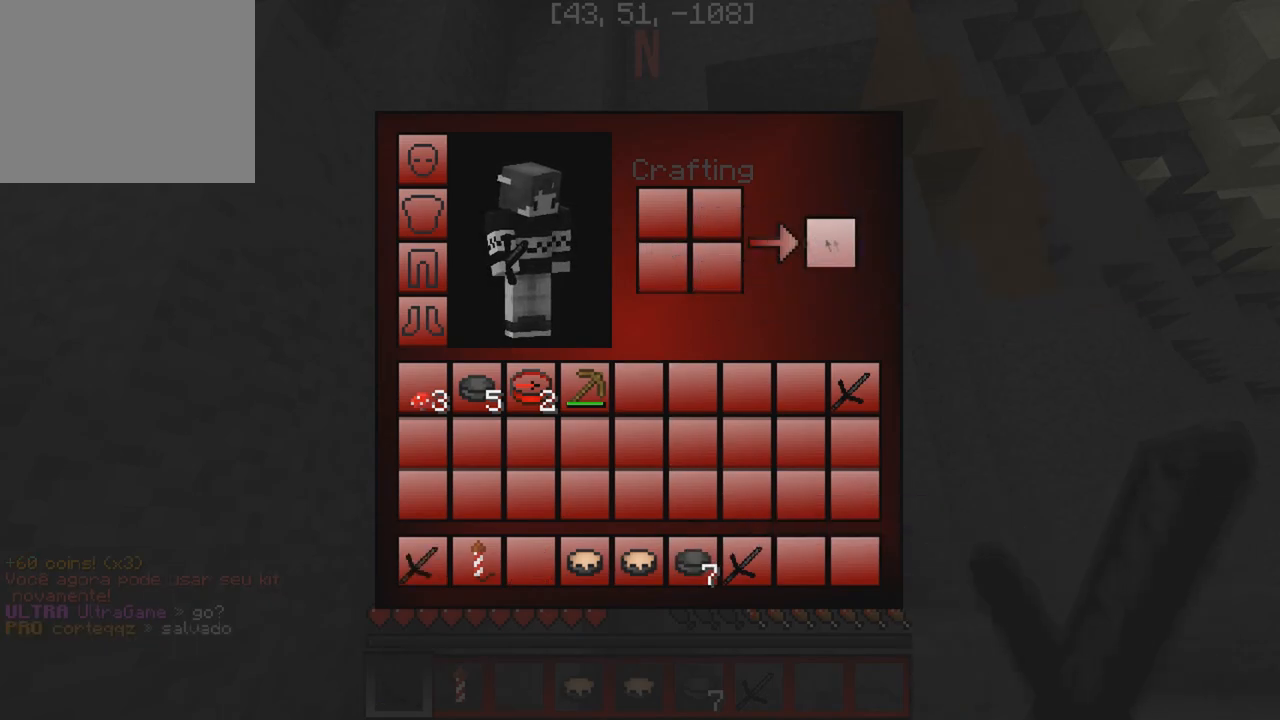
{"keys": ["w"], "events": [[383, "w", "down"]]}
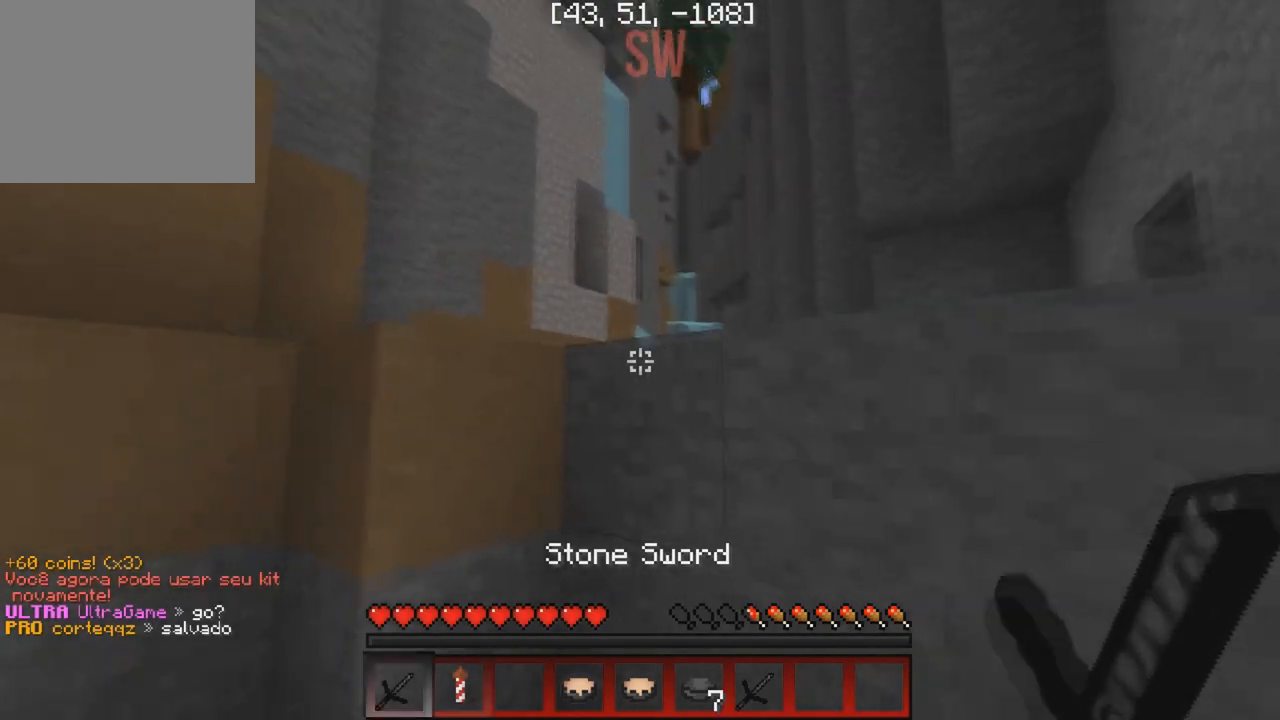
{"keys": ["w"], "events": []}
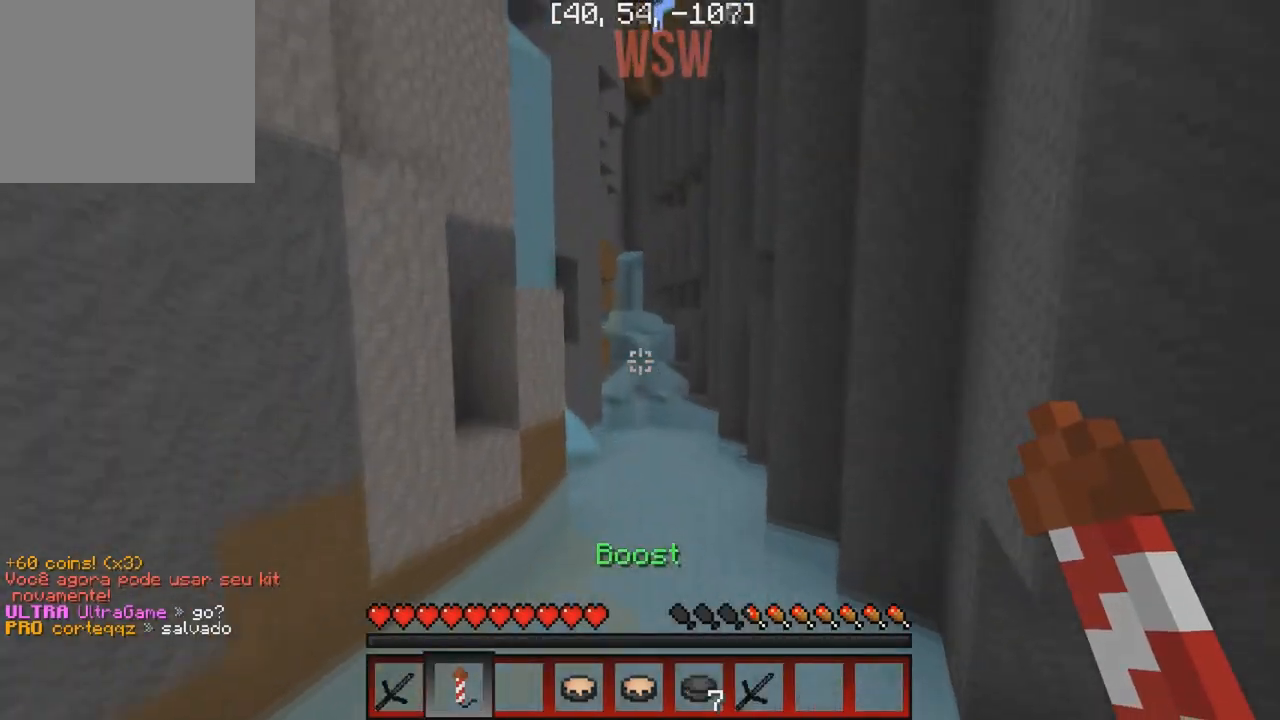
{"keys": ["w"], "events": []}
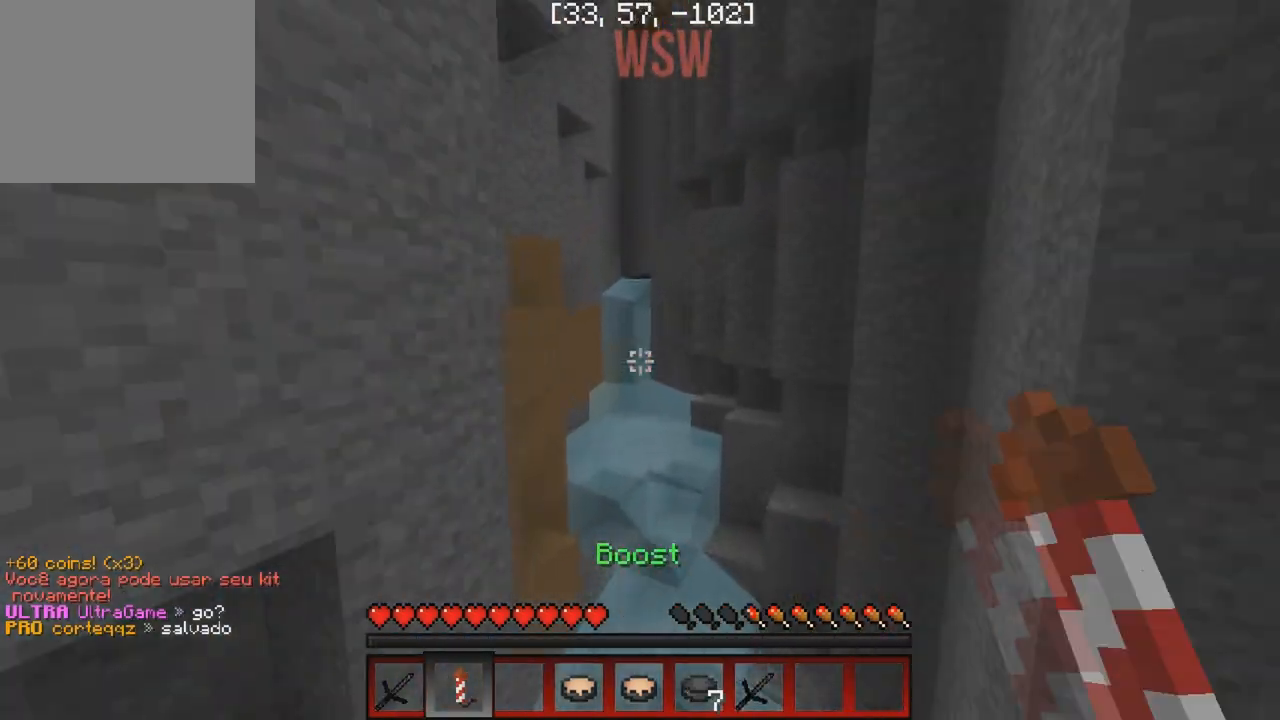
{"keys": ["w"], "events": []}
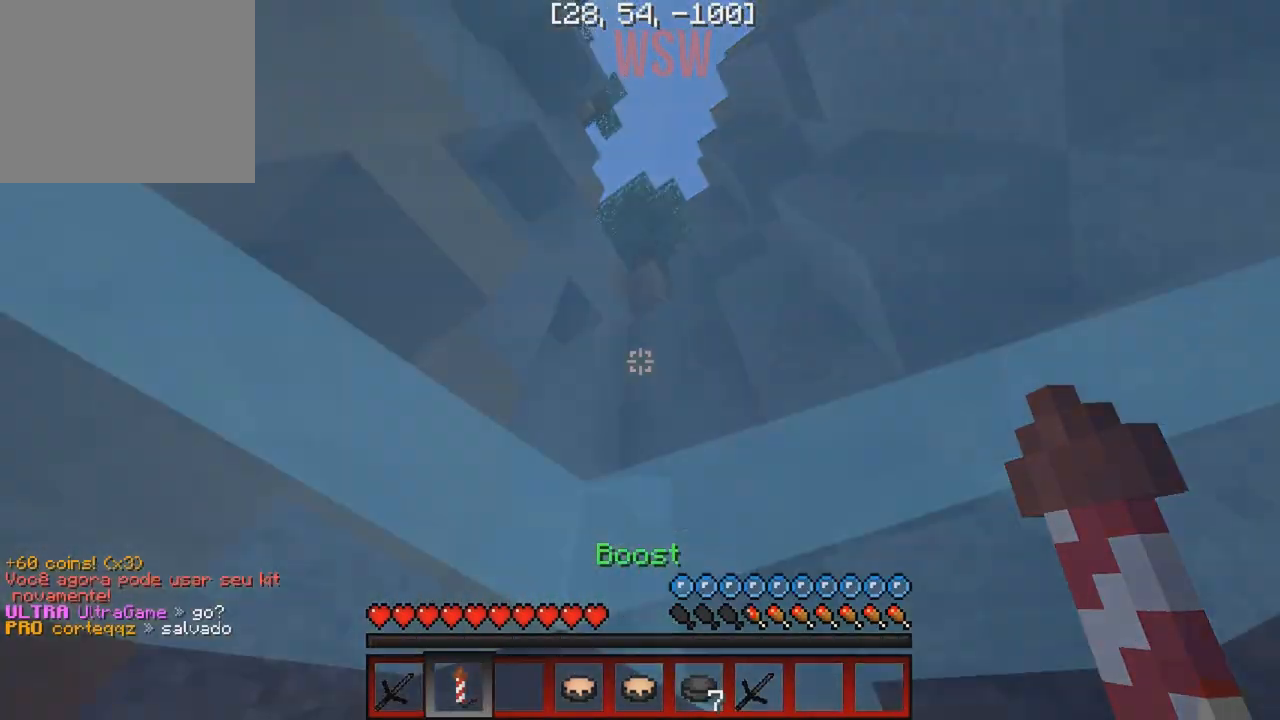
{"keys": ["w"], "events": []}